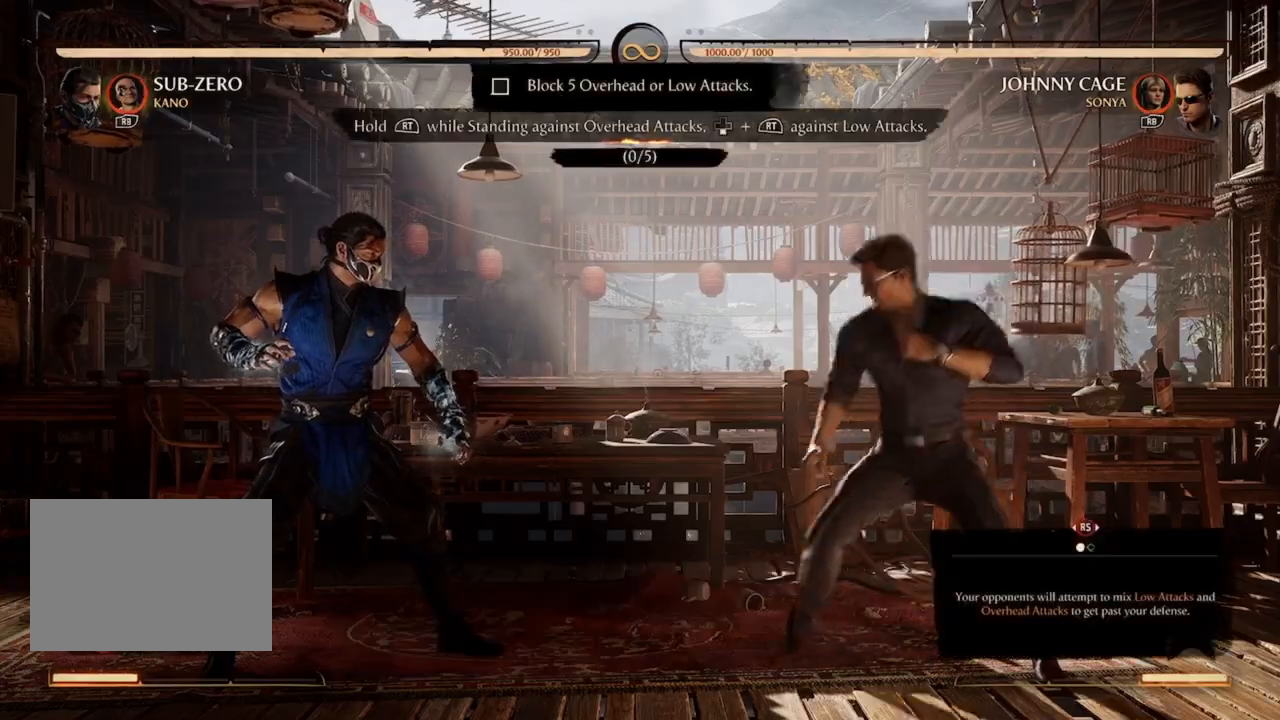
Gameplay with a controller (Xbox layout); each line is a JSON object with the inputs held at the frame after it. "events" lists button and stick changes between this image and that frame as [ms after this image, input, new state], when the widget could be followed in between. Not read: L3 R3 left_stick right_stick.
{"buttons": [], "events": []}
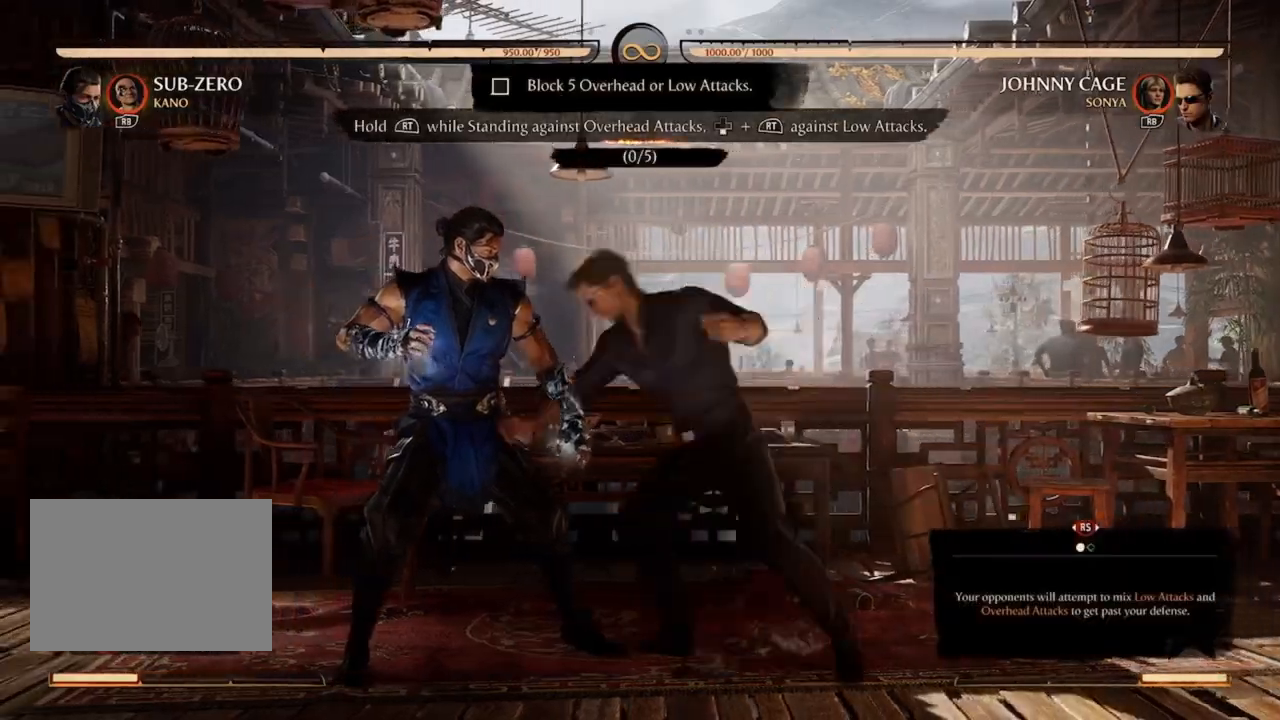
{"buttons": [], "events": []}
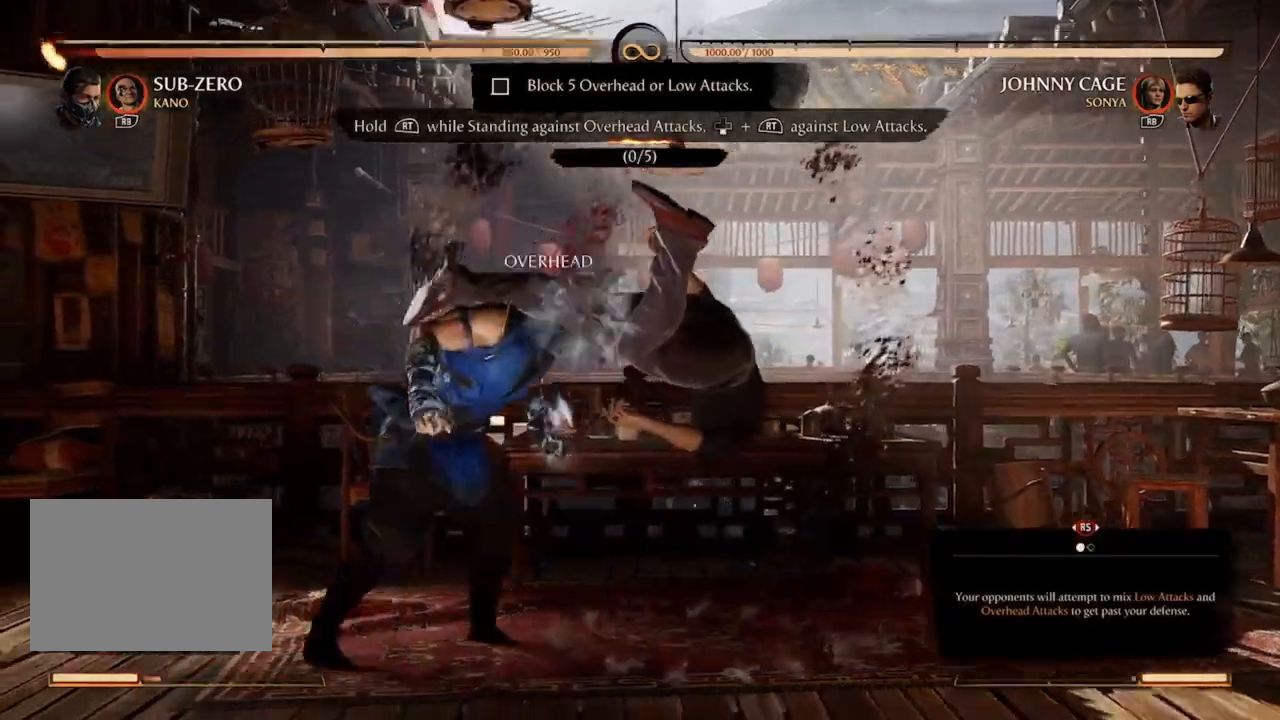
{"buttons": [], "events": []}
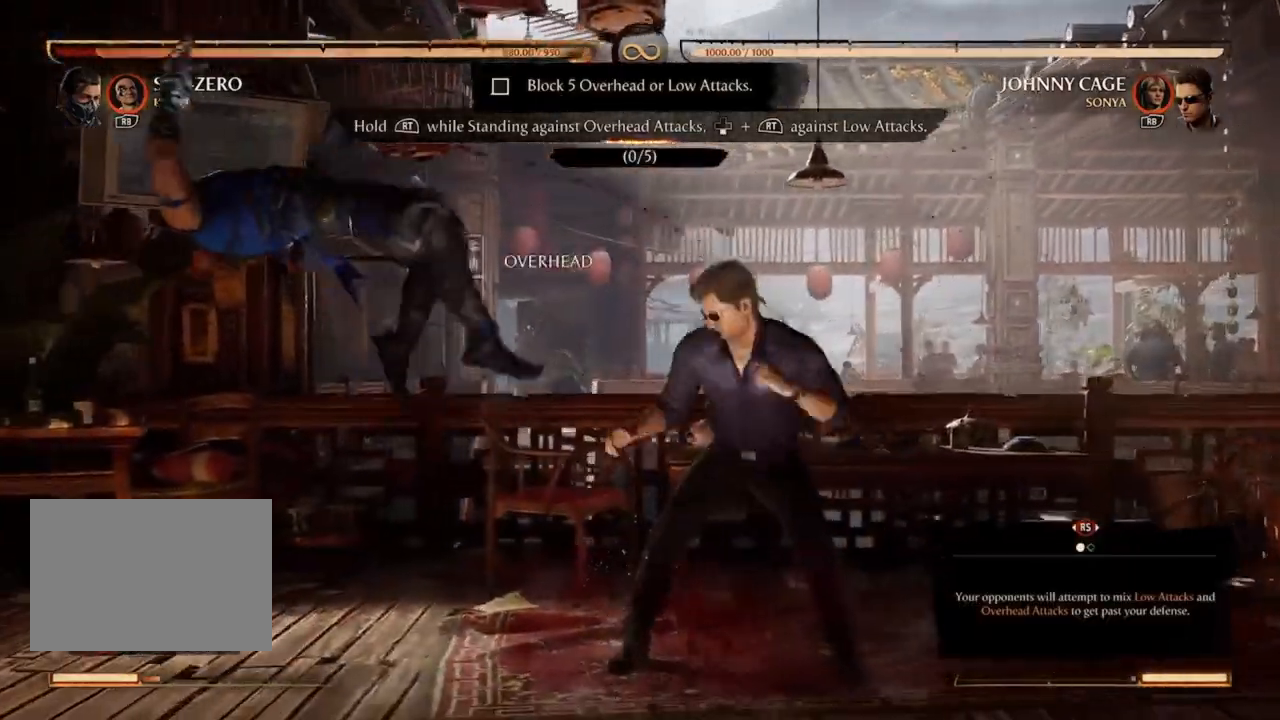
{"buttons": [], "events": []}
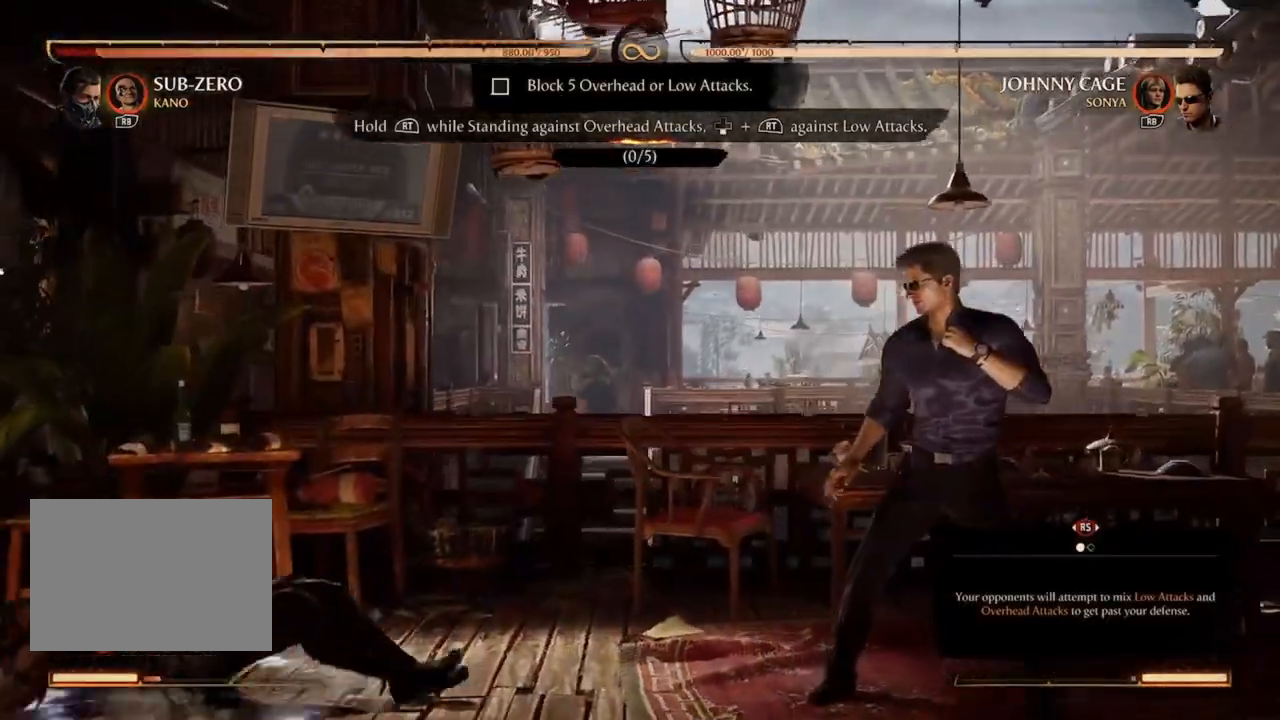
{"buttons": [], "events": []}
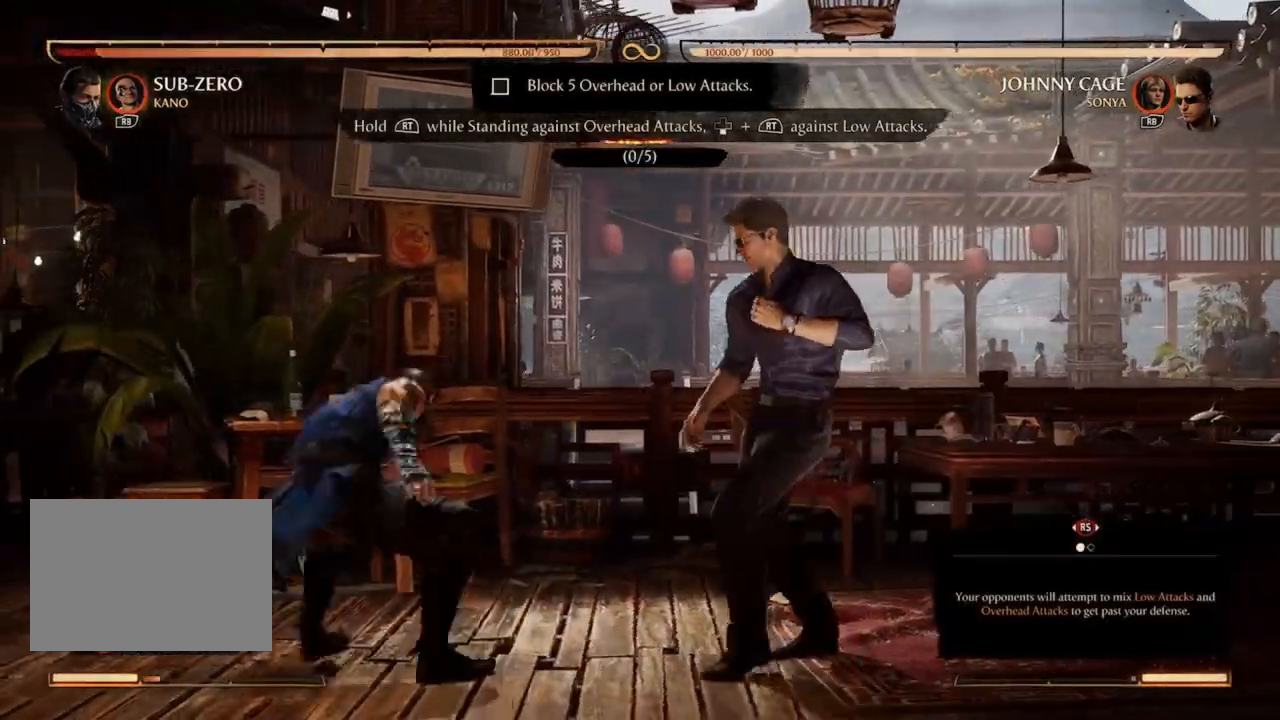
{"buttons": ["R2", "DPAD_DOWN"], "events": [[433, "DPAD_DOWN", "down"], [467, "R2", "down"]]}
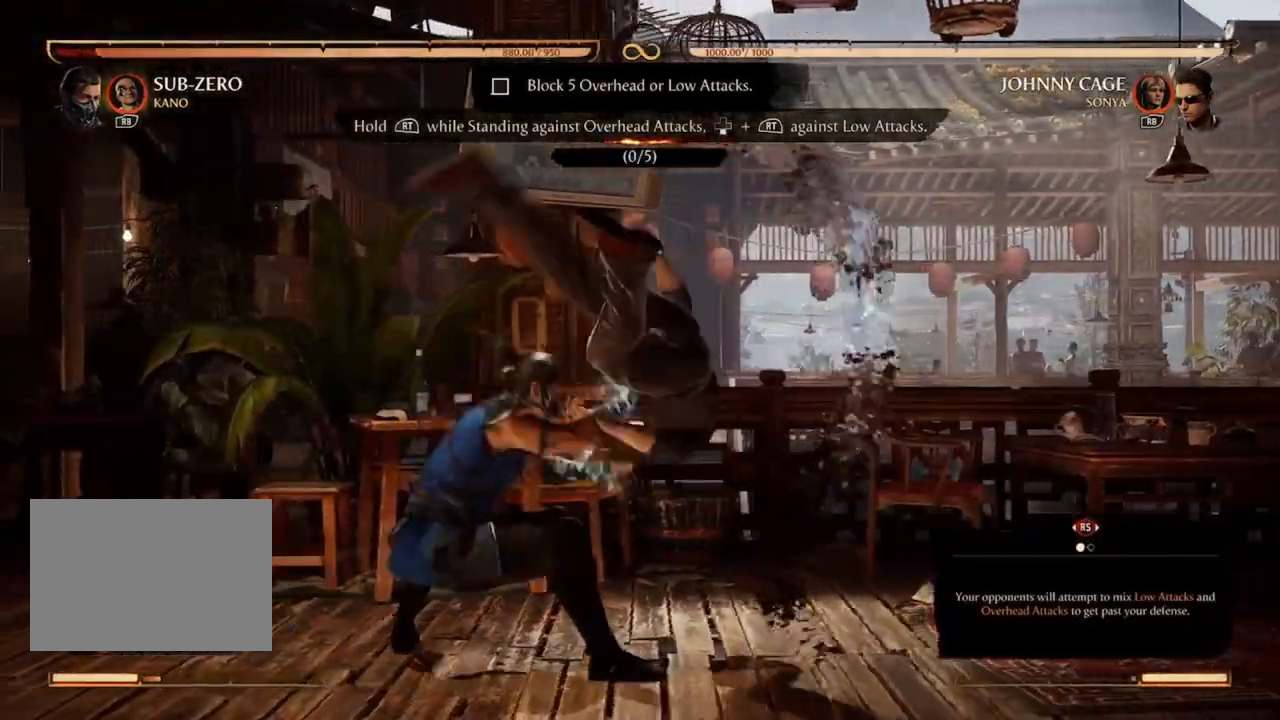
{"buttons": ["R2", "DPAD_DOWN"], "events": []}
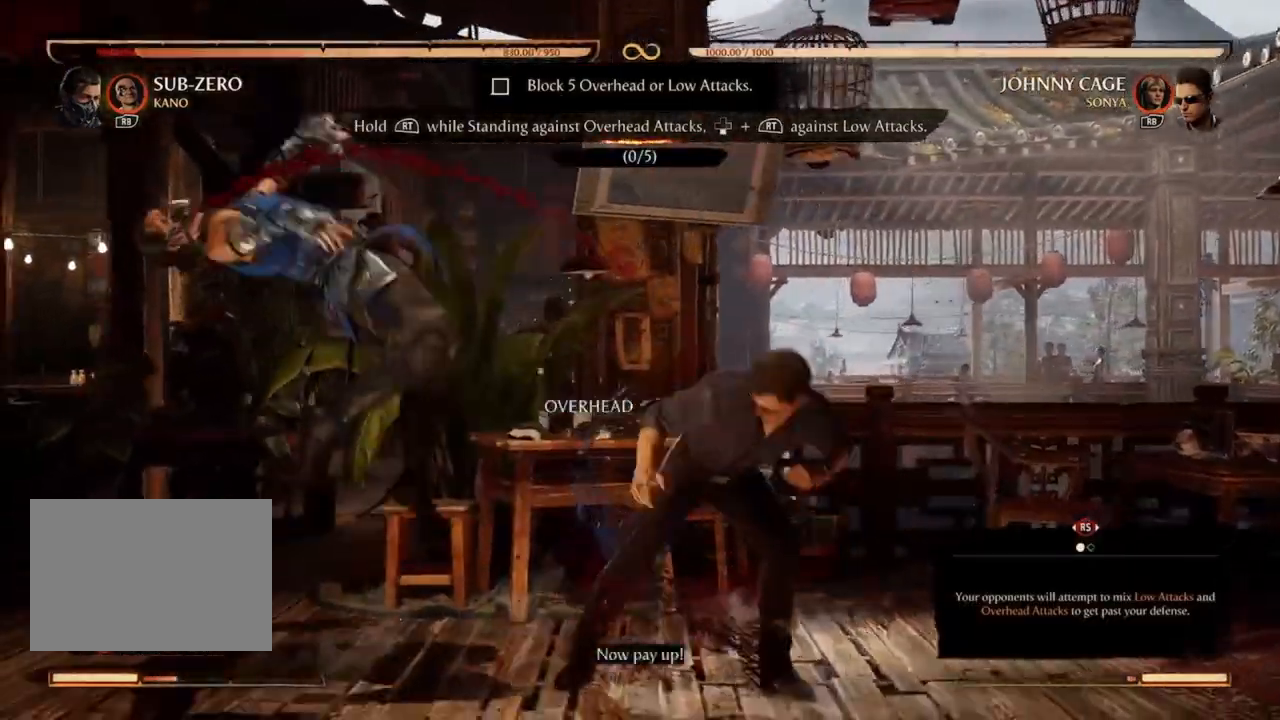
{"buttons": [], "events": [[400, "DPAD_DOWN", "up"], [433, "R2", "up"]]}
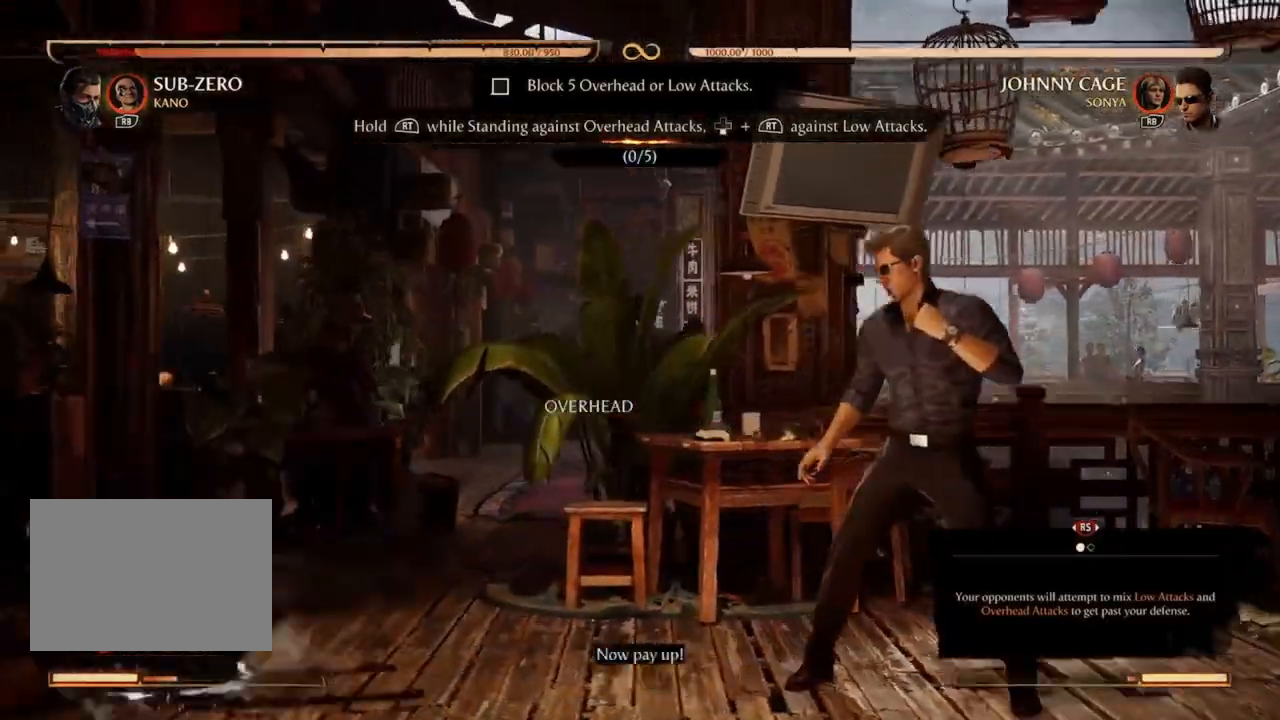
{"buttons": [], "events": []}
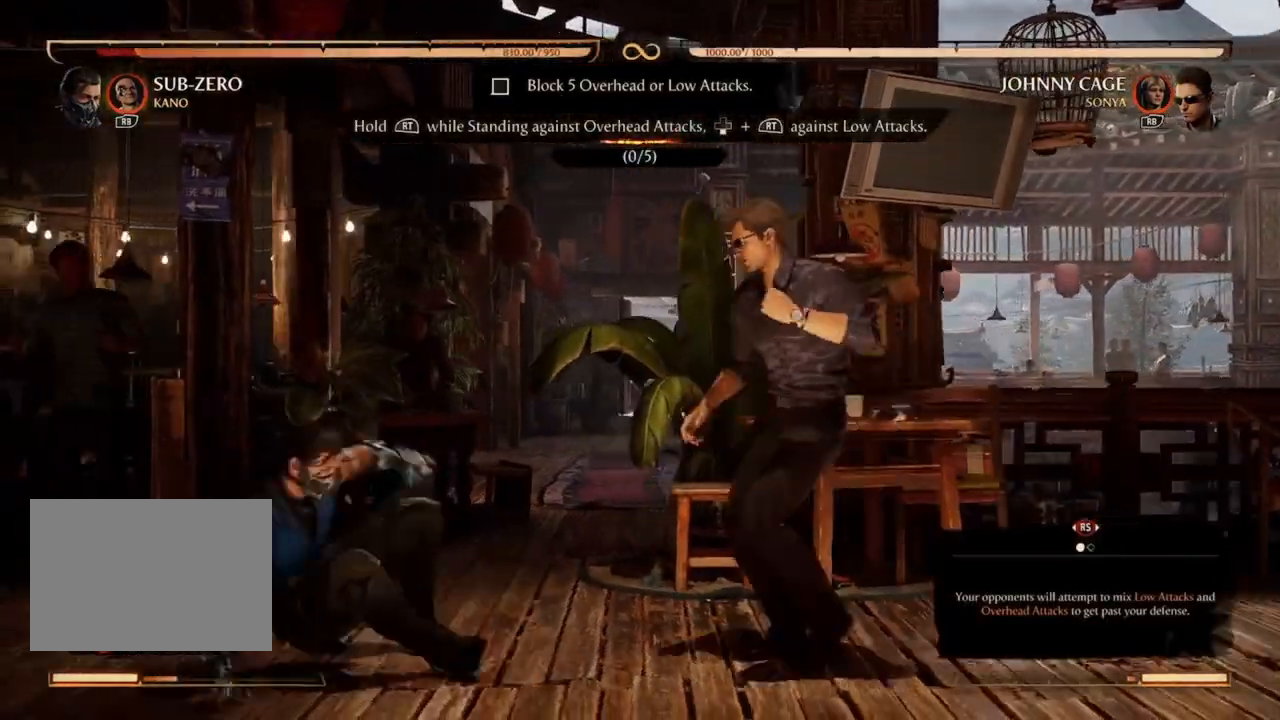
{"buttons": [], "events": []}
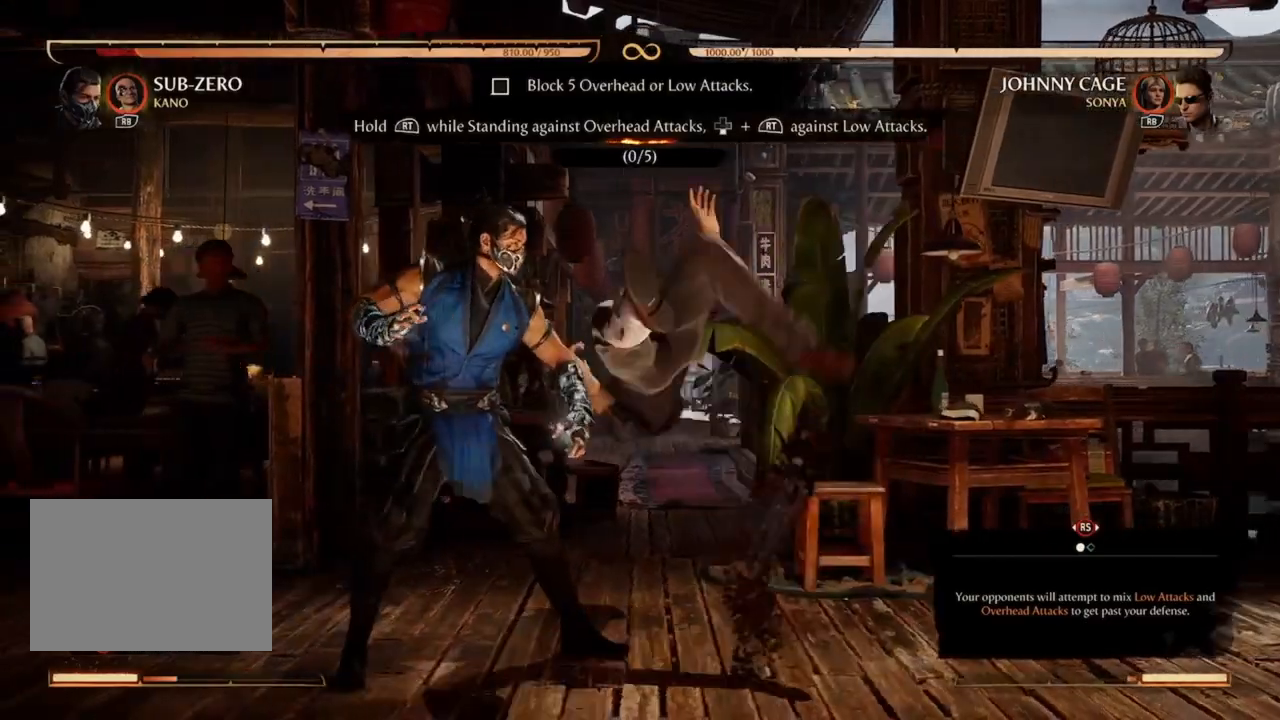
{"buttons": ["R2"], "events": [[33, "R2", "down"]]}
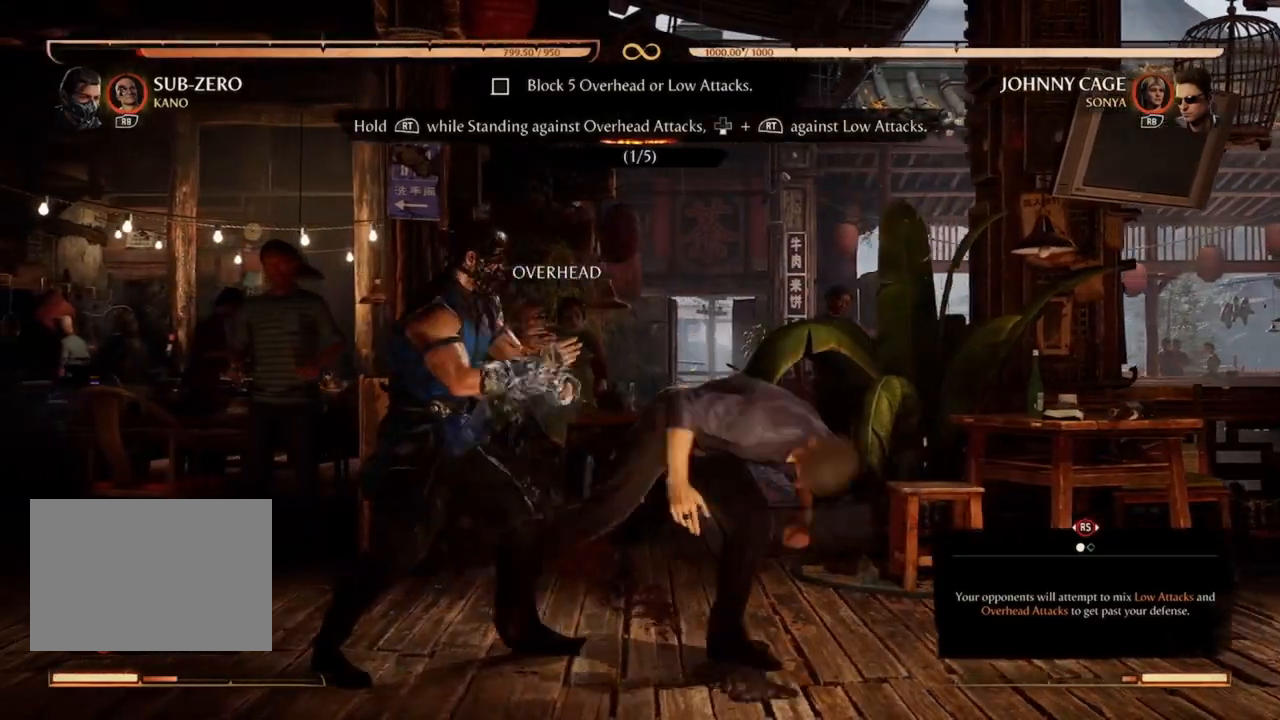
{"buttons": ["R2", "DPAD_DOWN"], "events": [[33, "DPAD_DOWN", "down"]]}
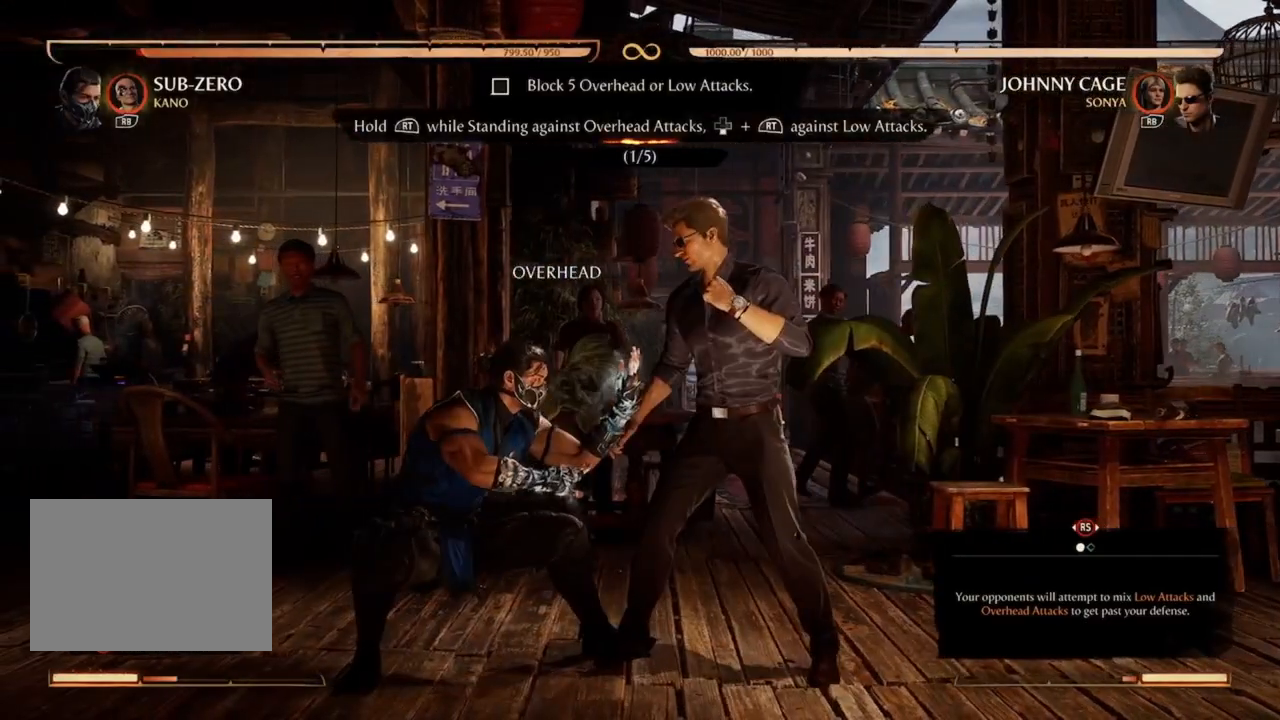
{"buttons": ["R2", "DPAD_DOWN"], "events": []}
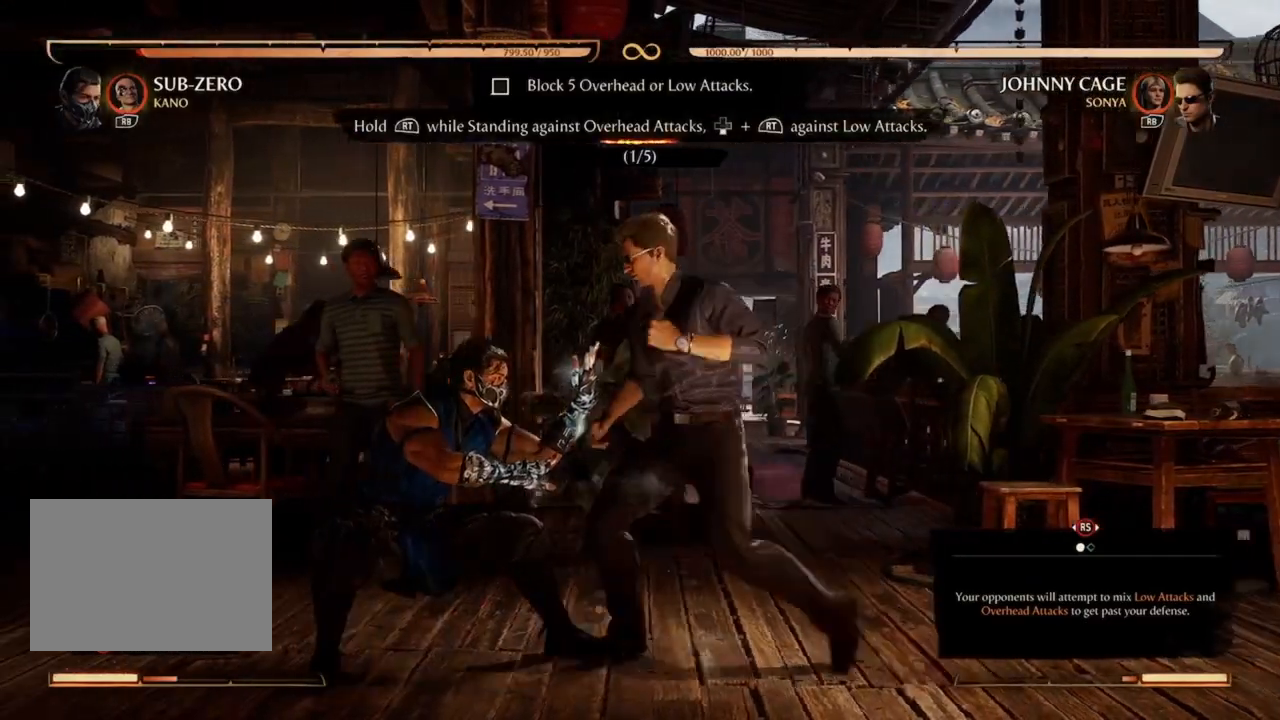
{"buttons": ["R2", "DPAD_DOWN"], "events": [[267, "R2", "up"], [333, "R2", "down"]]}
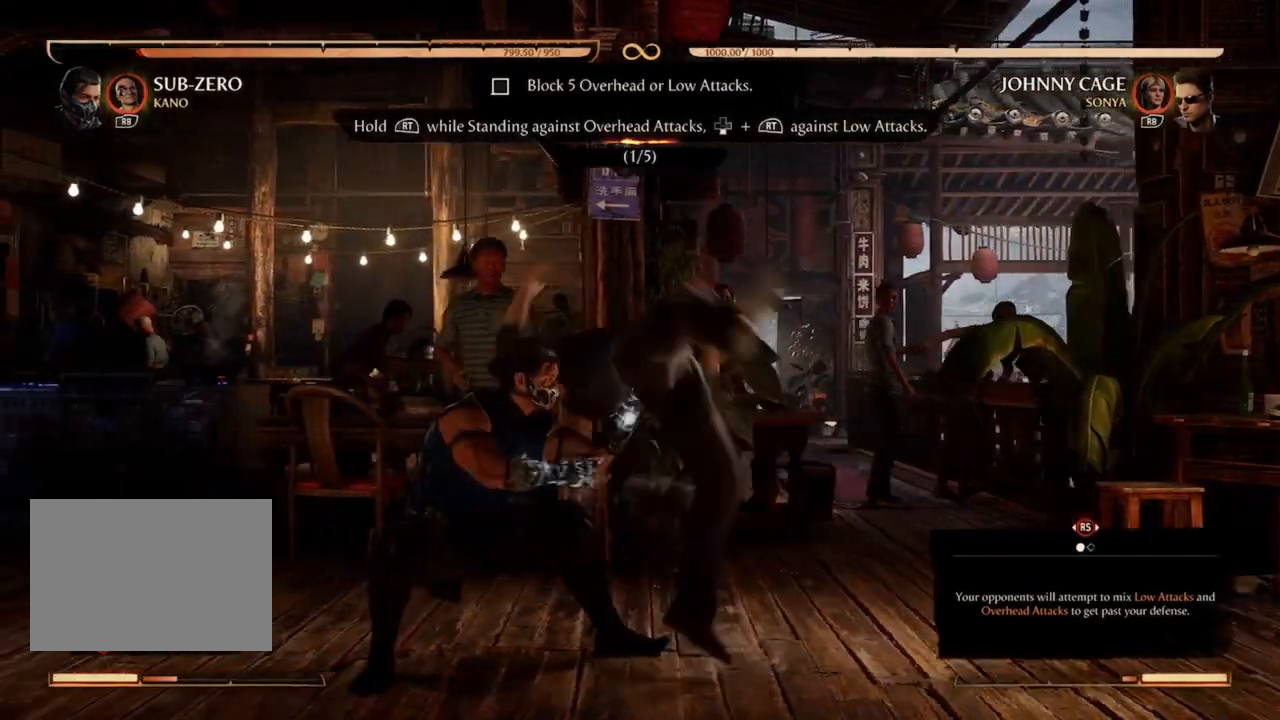
{"buttons": ["R2", "DPAD_DOWN"], "events": []}
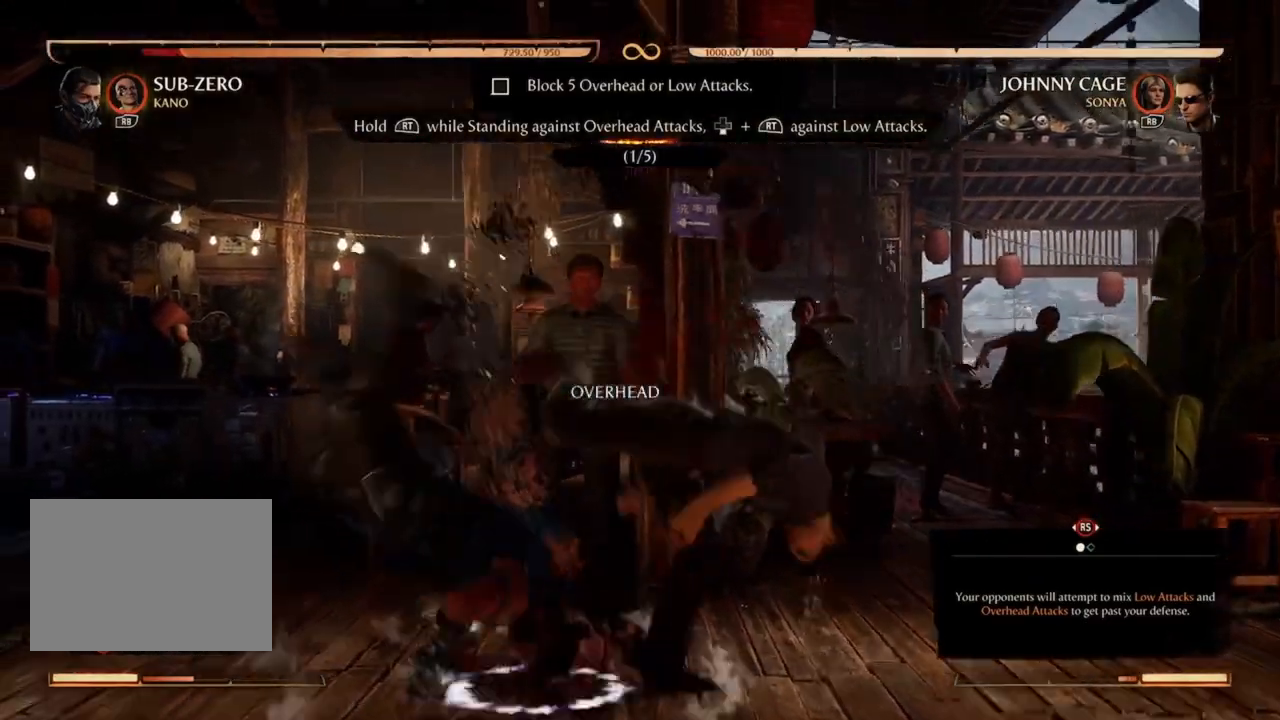
{"buttons": [], "events": [[367, "DPAD_DOWN", "up"], [400, "R2", "up"]]}
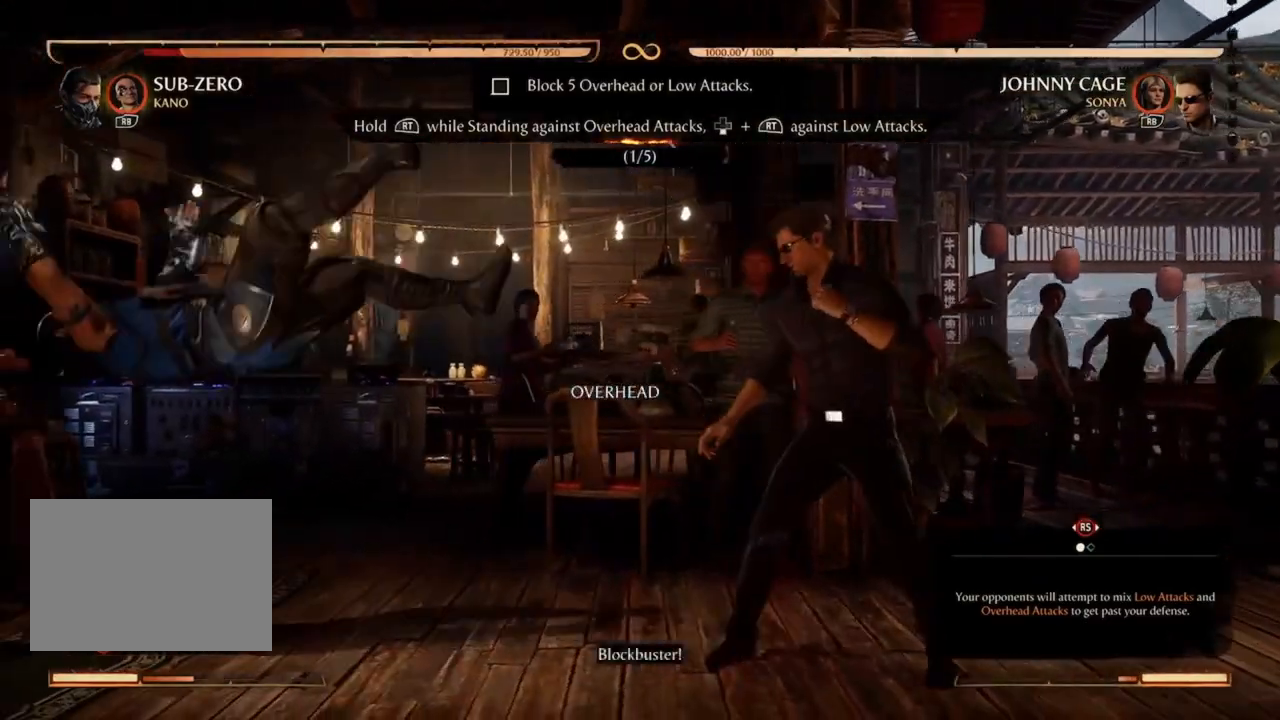
{"buttons": [], "events": []}
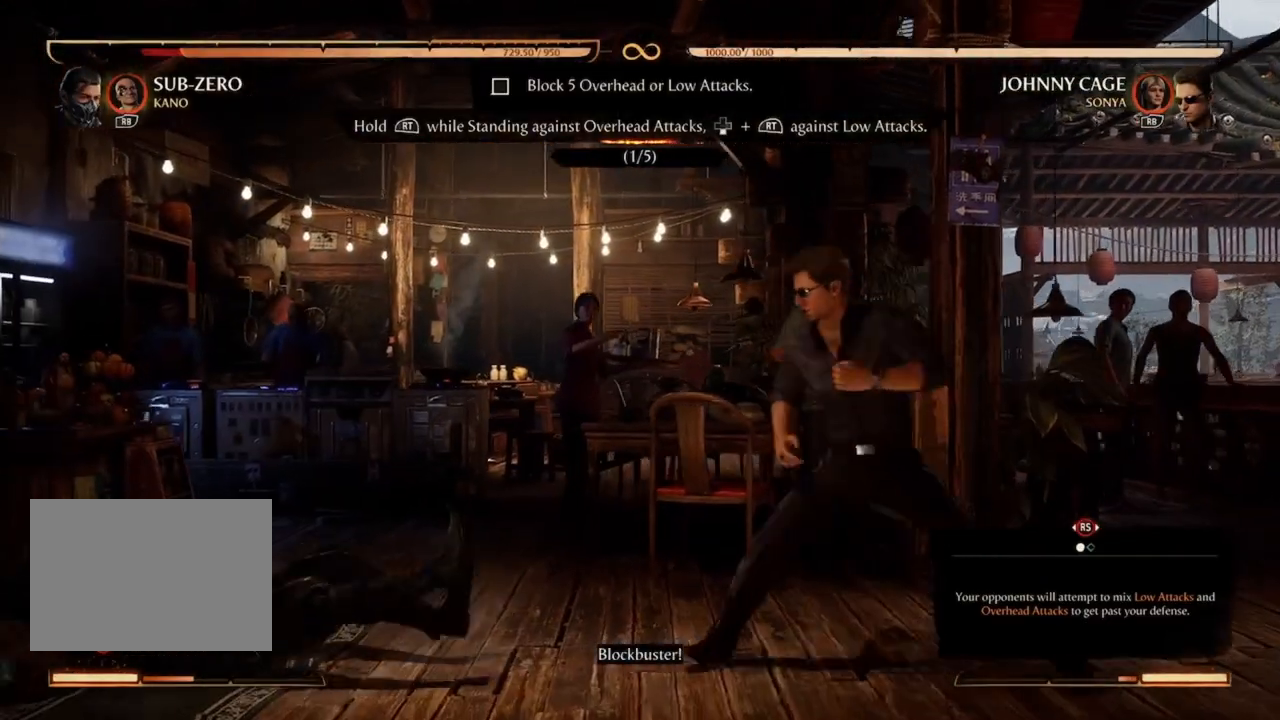
{"buttons": [], "events": []}
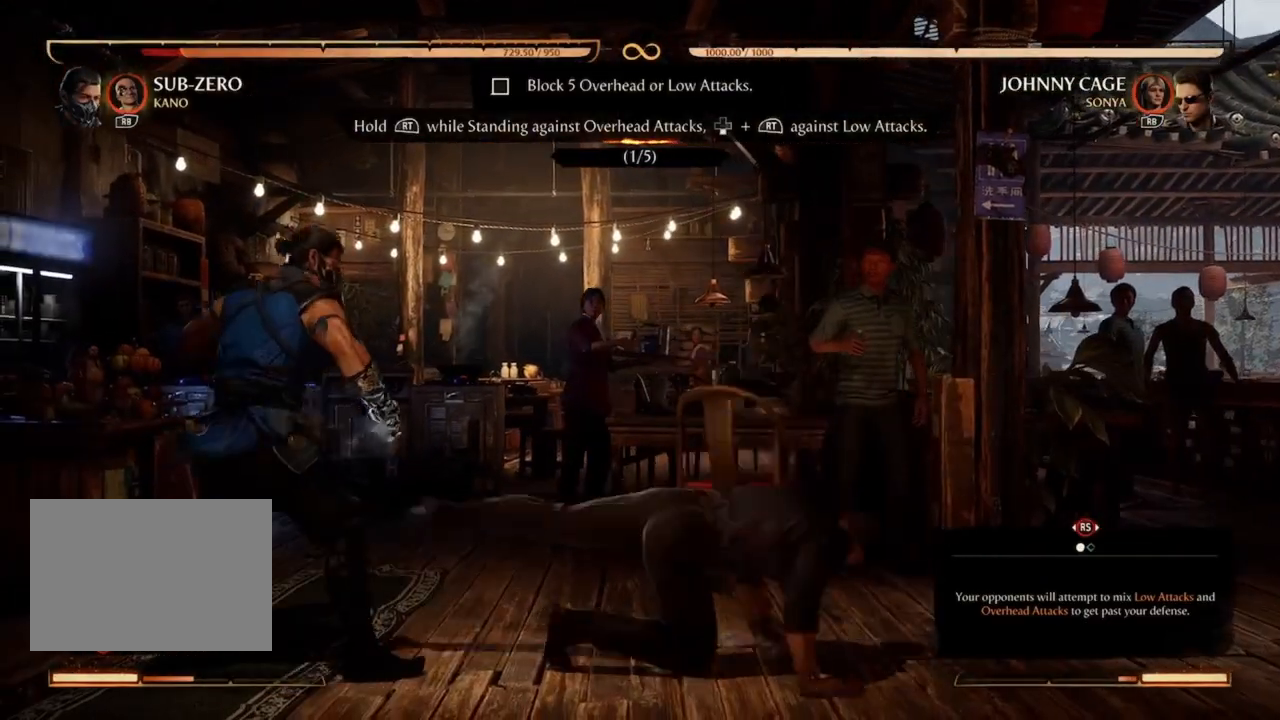
{"buttons": ["R2"], "events": [[200, "R2", "down"]]}
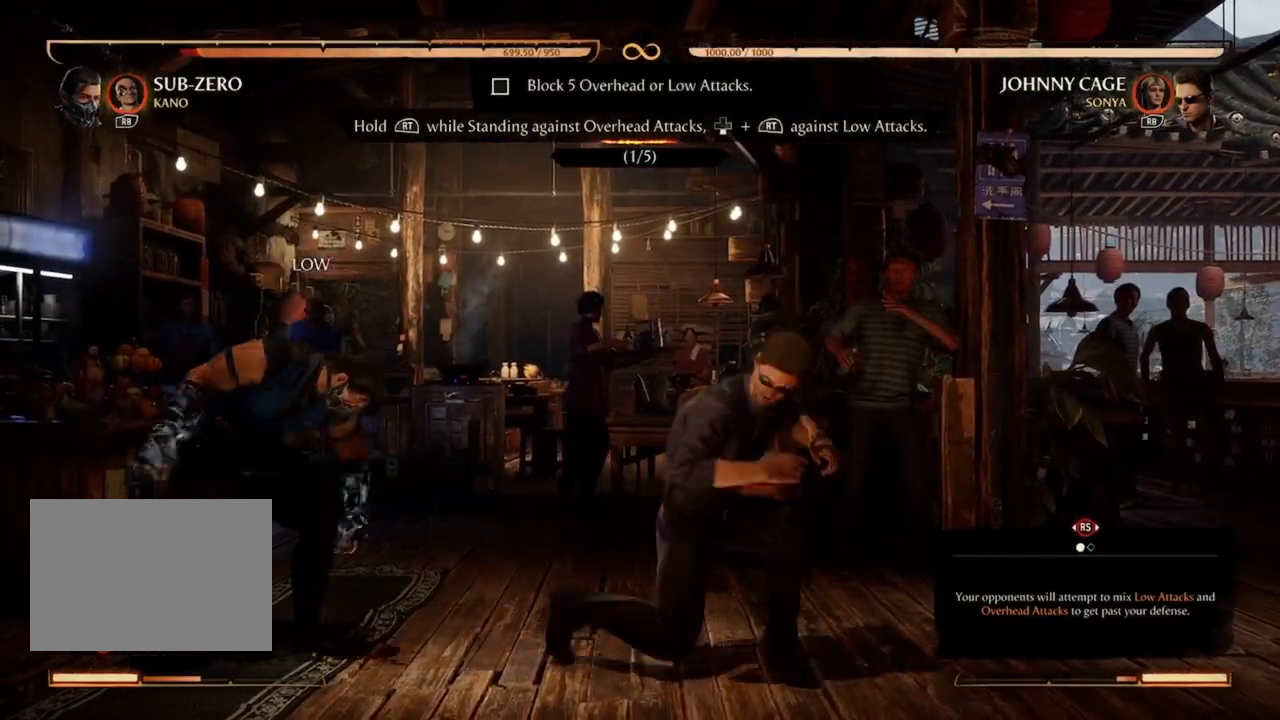
{"buttons": ["DPAD_RIGHT"], "events": [[200, "R2", "up"], [300, "DPAD_RIGHT", "down"]]}
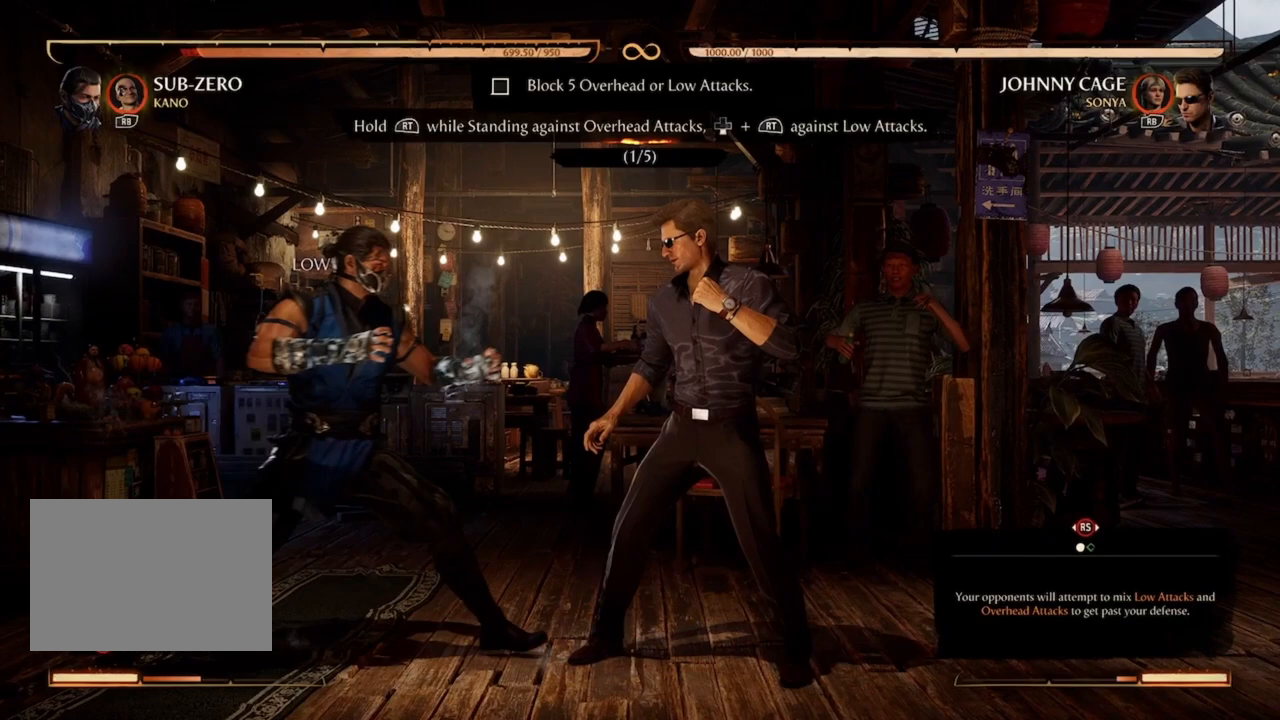
{"buttons": ["R2"], "events": [[233, "DPAD_RIGHT", "up"], [433, "R2", "down"]]}
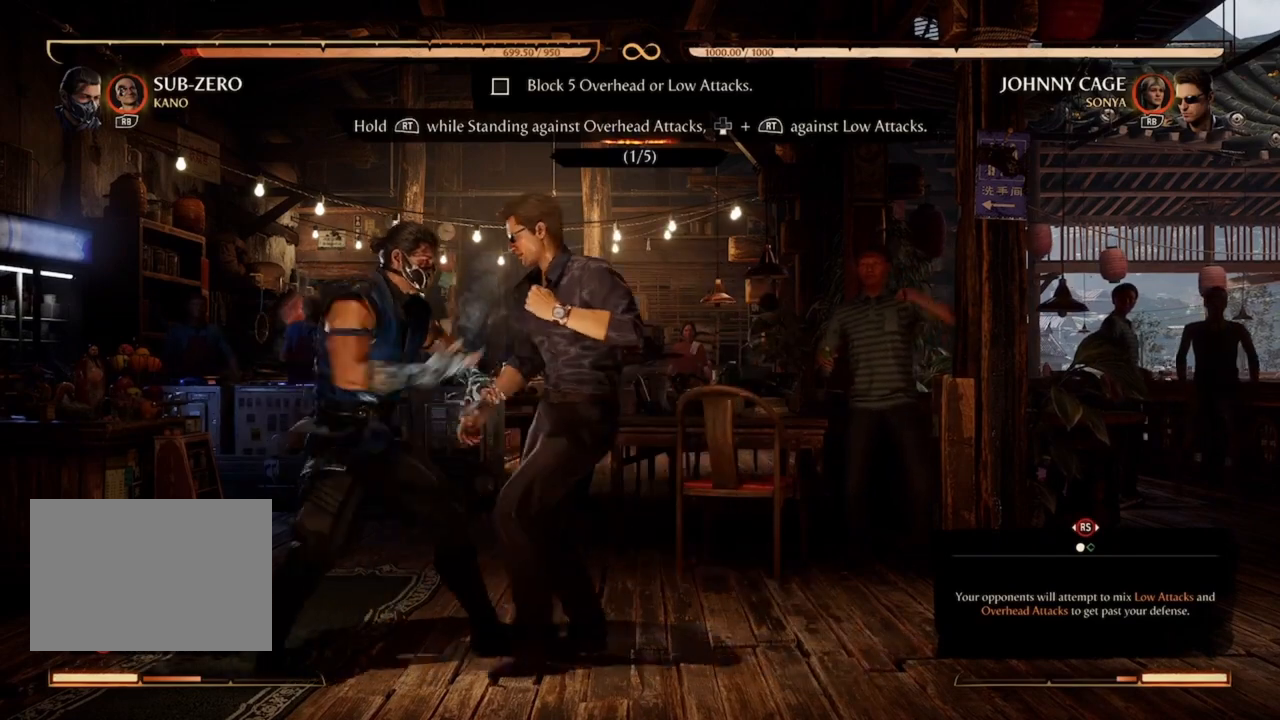
{"buttons": ["R2"], "events": []}
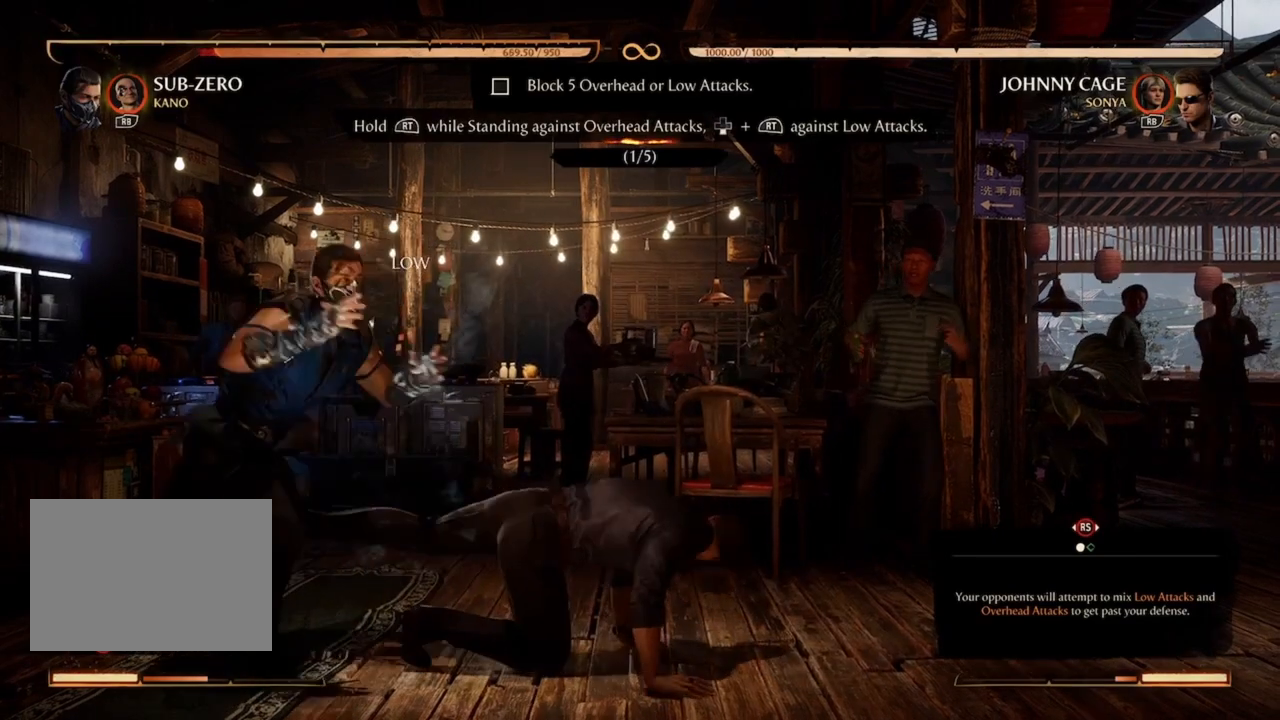
{"buttons": [], "events": [[400, "R2", "up"]]}
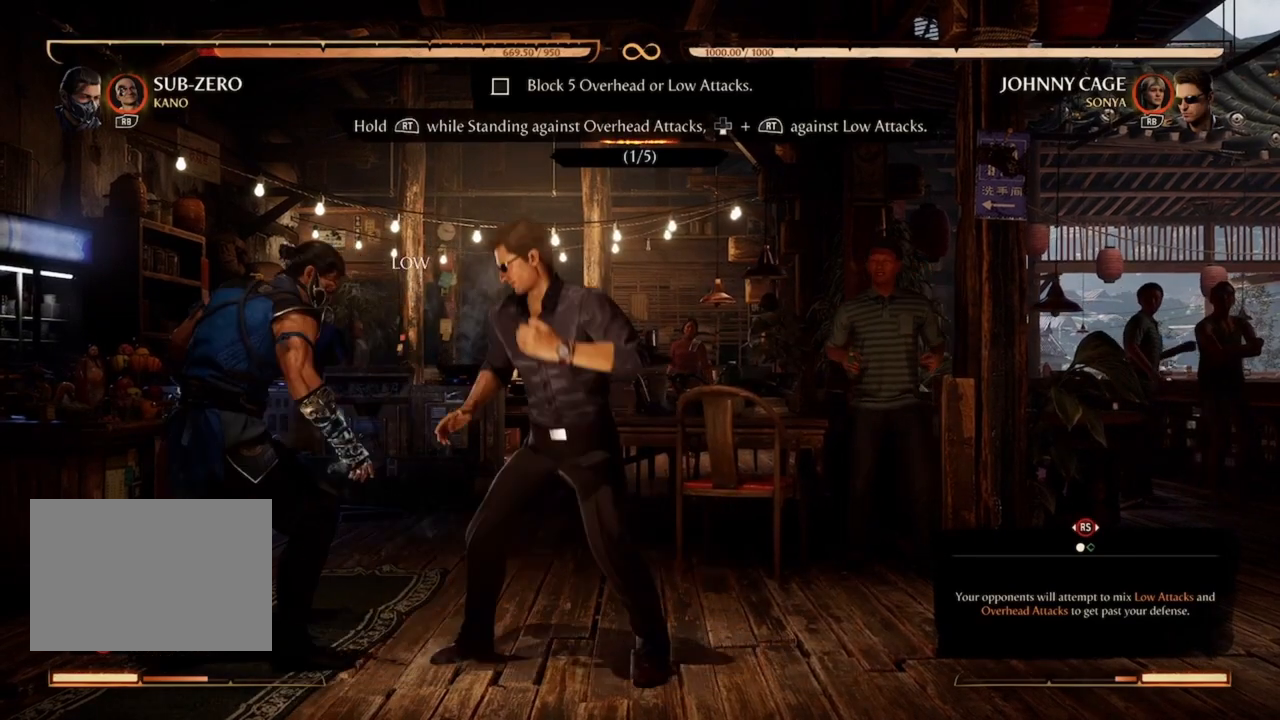
{"buttons": ["R2", "DPAD_DOWN"], "events": [[300, "DPAD_DOWN", "down"], [367, "R2", "down"]]}
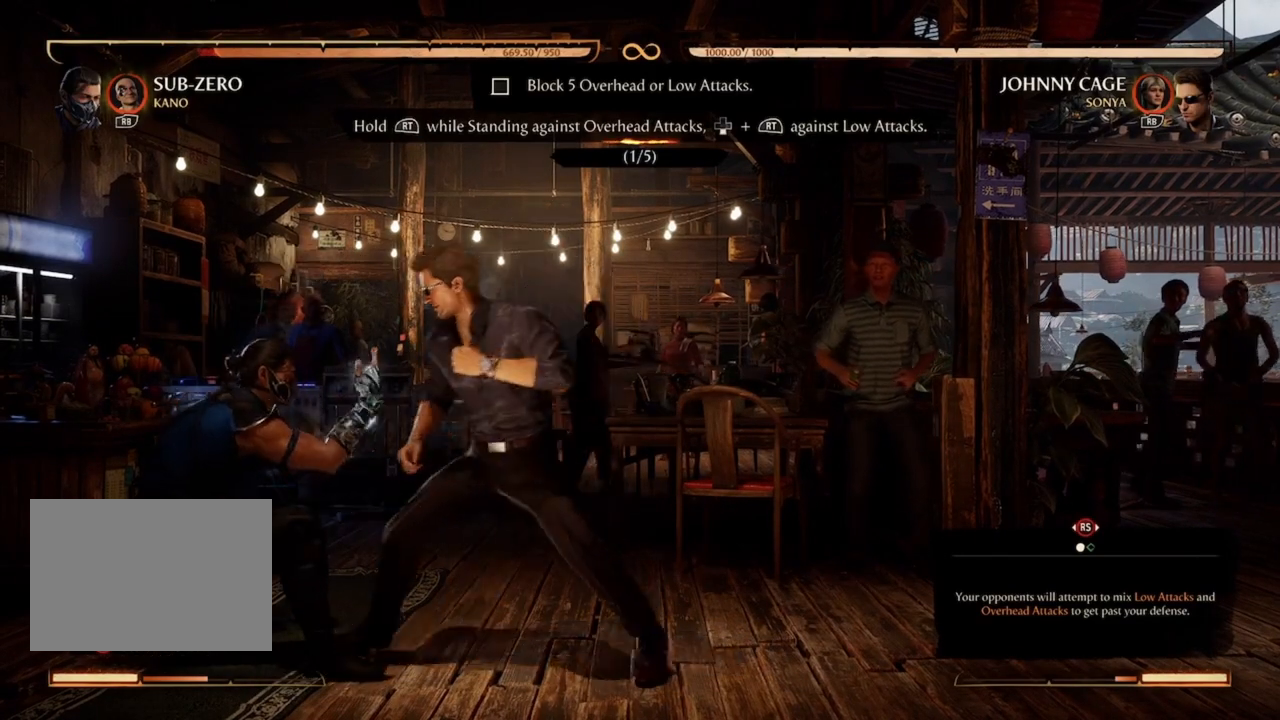
{"buttons": ["DPAD_DOWN"], "events": [[467, "DPAD_DOWN", "up"], [467, "R2", "up"], [500, "DPAD_DOWN", "down"]]}
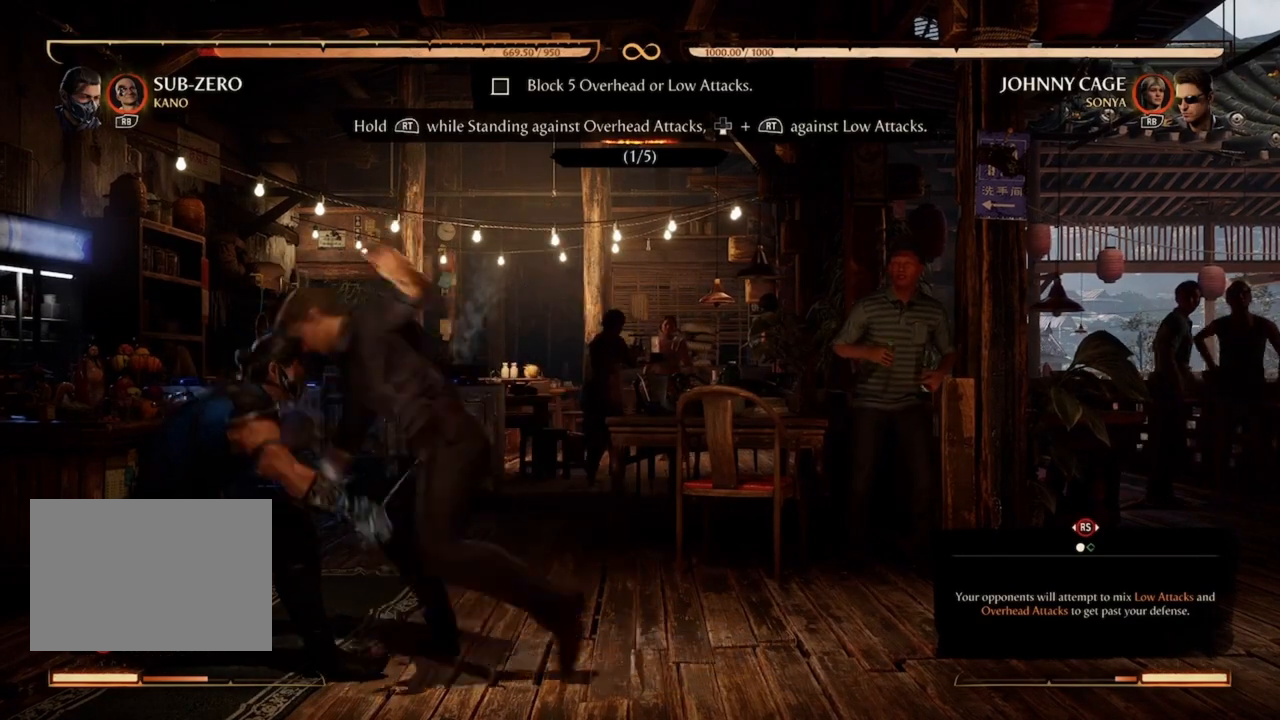
{"buttons": ["R2", "DPAD_DOWN"], "events": [[33, "R2", "down"]]}
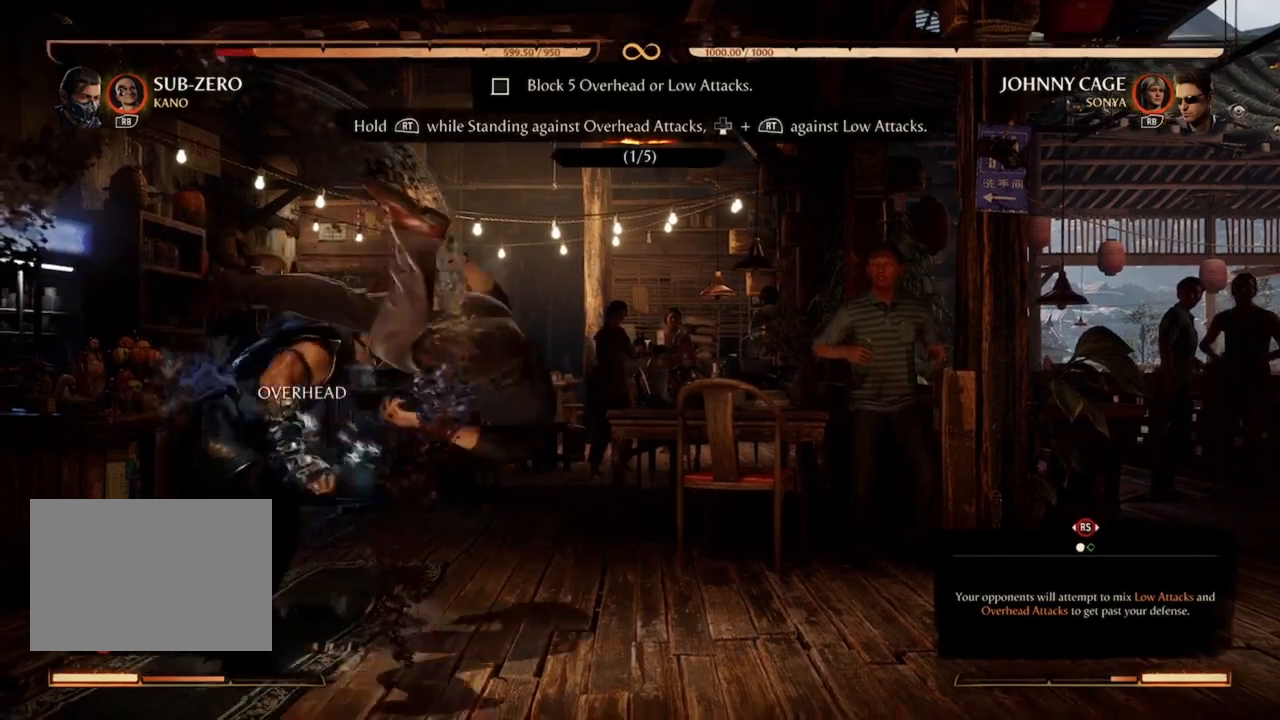
{"buttons": [], "events": [[200, "DPAD_DOWN", "up"], [200, "R2", "up"]]}